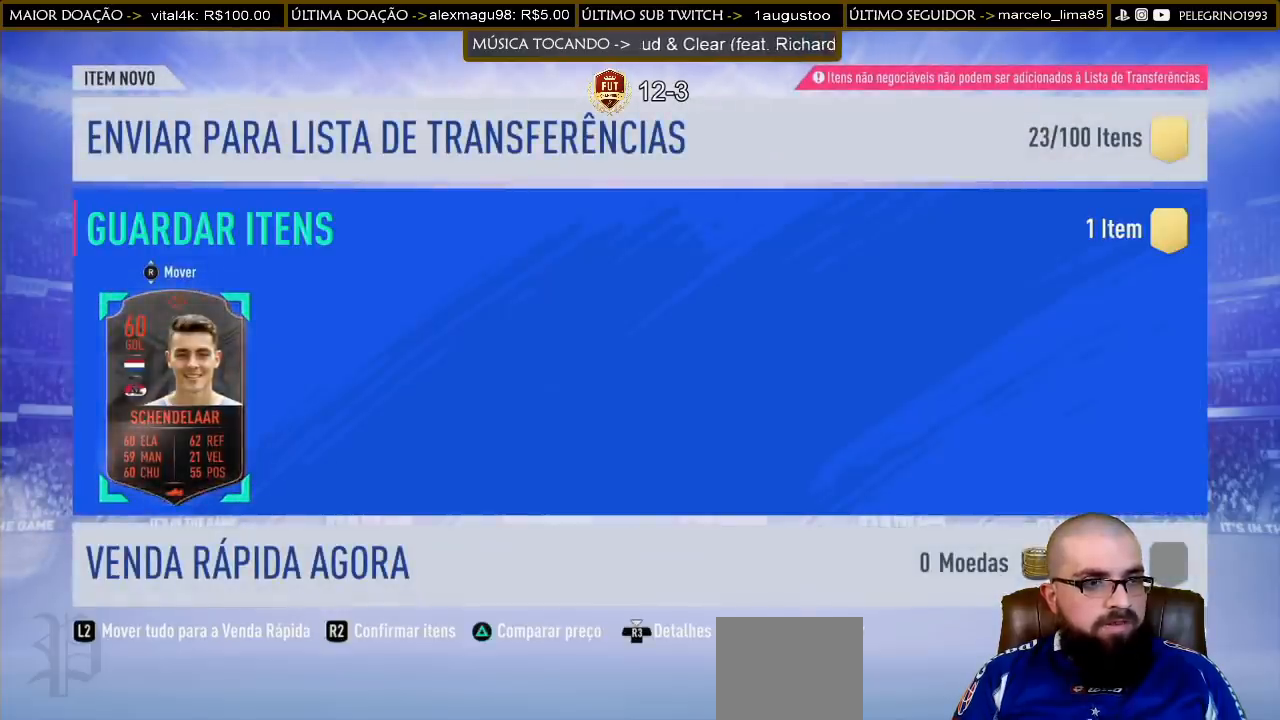
Gameplay with a controller (PlayStation layout); each line is a JSON object with the inputs held at the frame after it. "events" lists button and stick changes between this image and that frame as [ms after this image, input, new state], when the widget could be followed in between.
{"buttons": [], "left_stick": "center", "right_stick": "center", "events": [[233, "R2", "down"], [367, "R2", "up"]]}
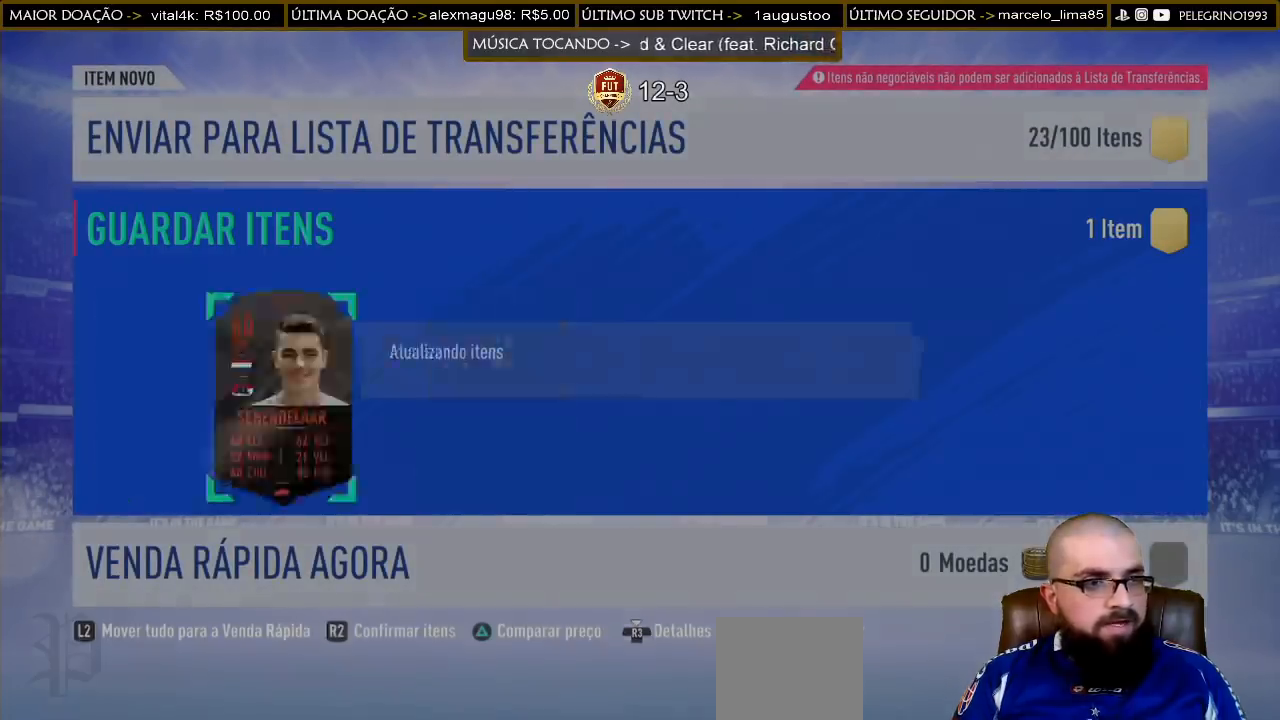
{"buttons": [], "left_stick": "center", "right_stick": "center", "events": []}
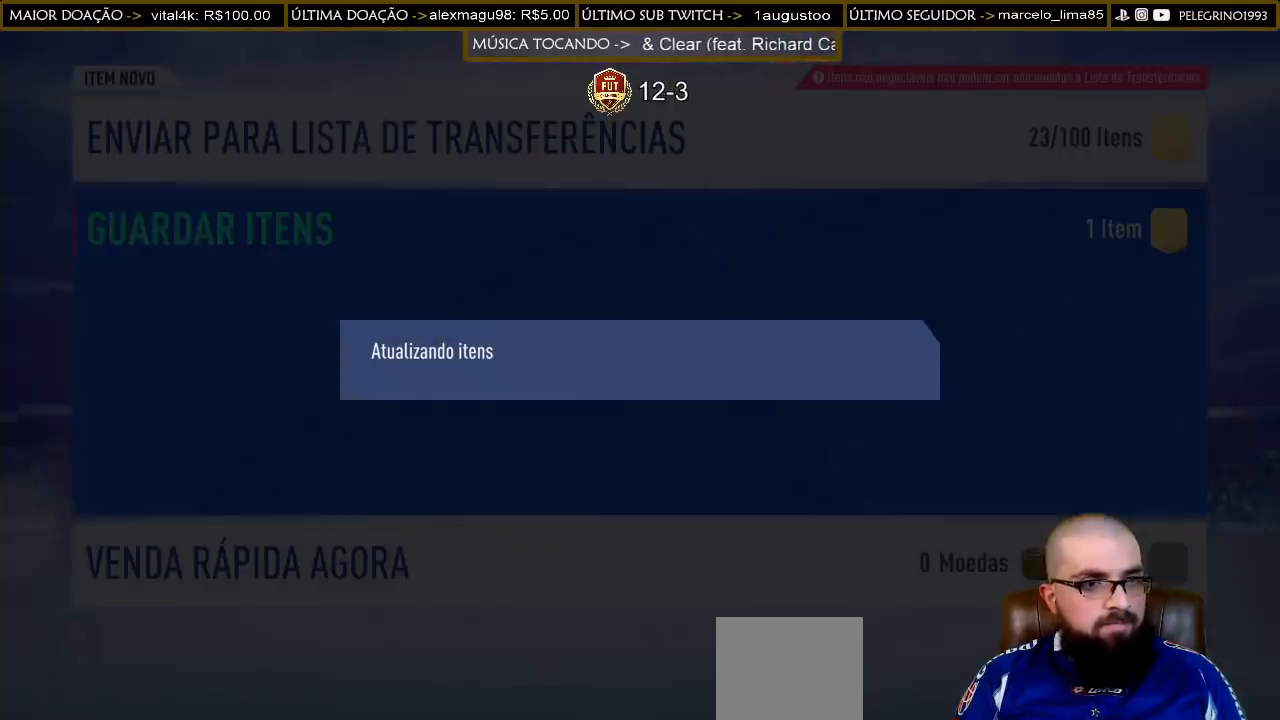
{"buttons": [], "left_stick": "center", "right_stick": "center", "events": []}
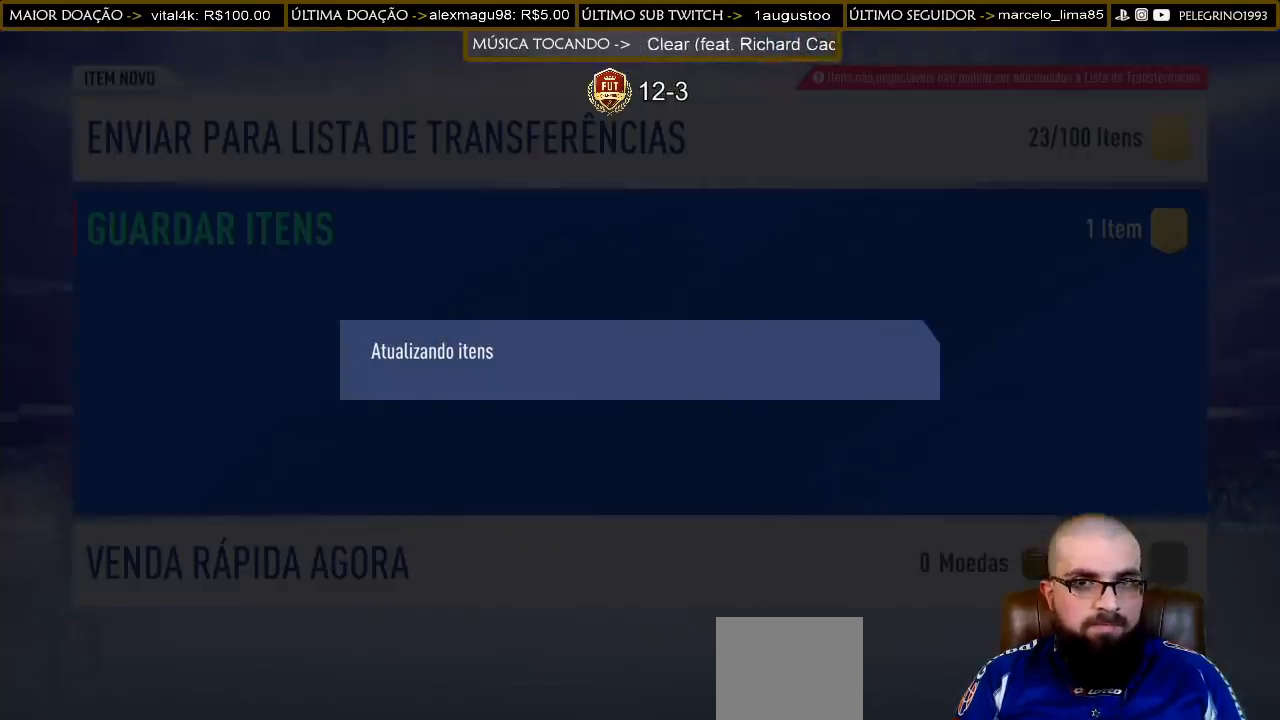
{"buttons": [], "left_stick": "center", "right_stick": "center", "events": []}
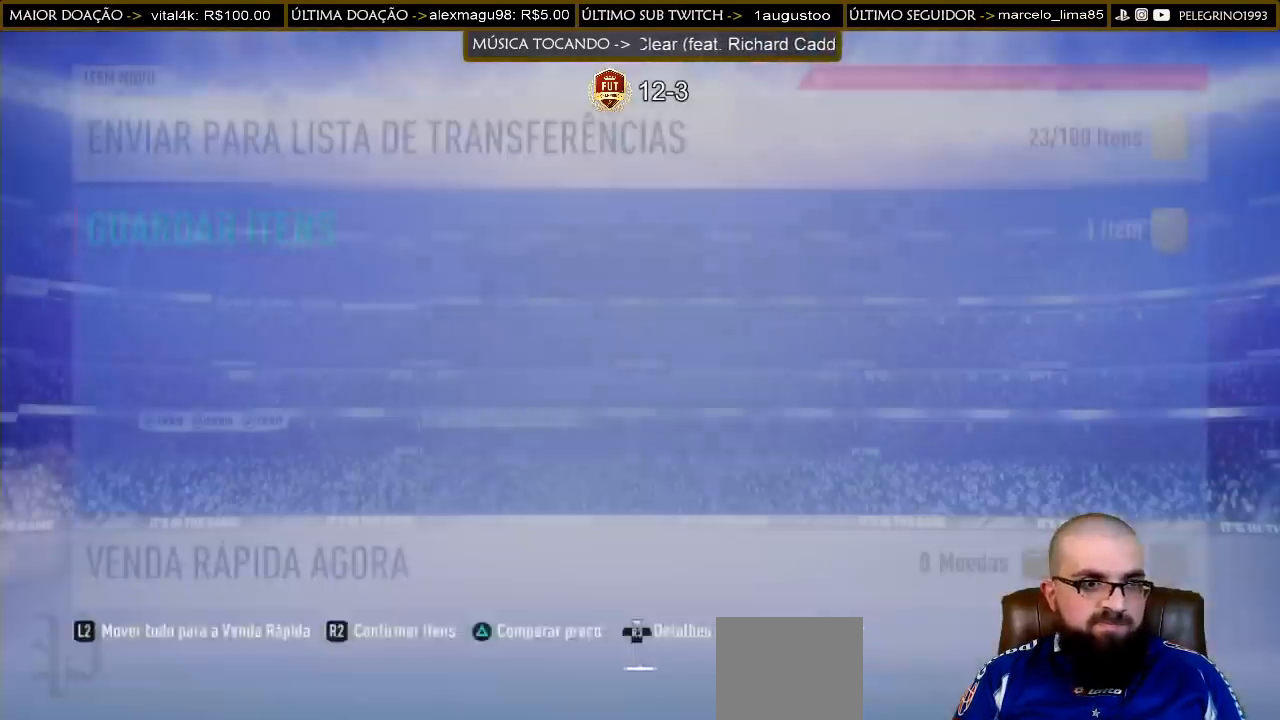
{"buttons": [], "left_stick": "center", "right_stick": "center", "events": []}
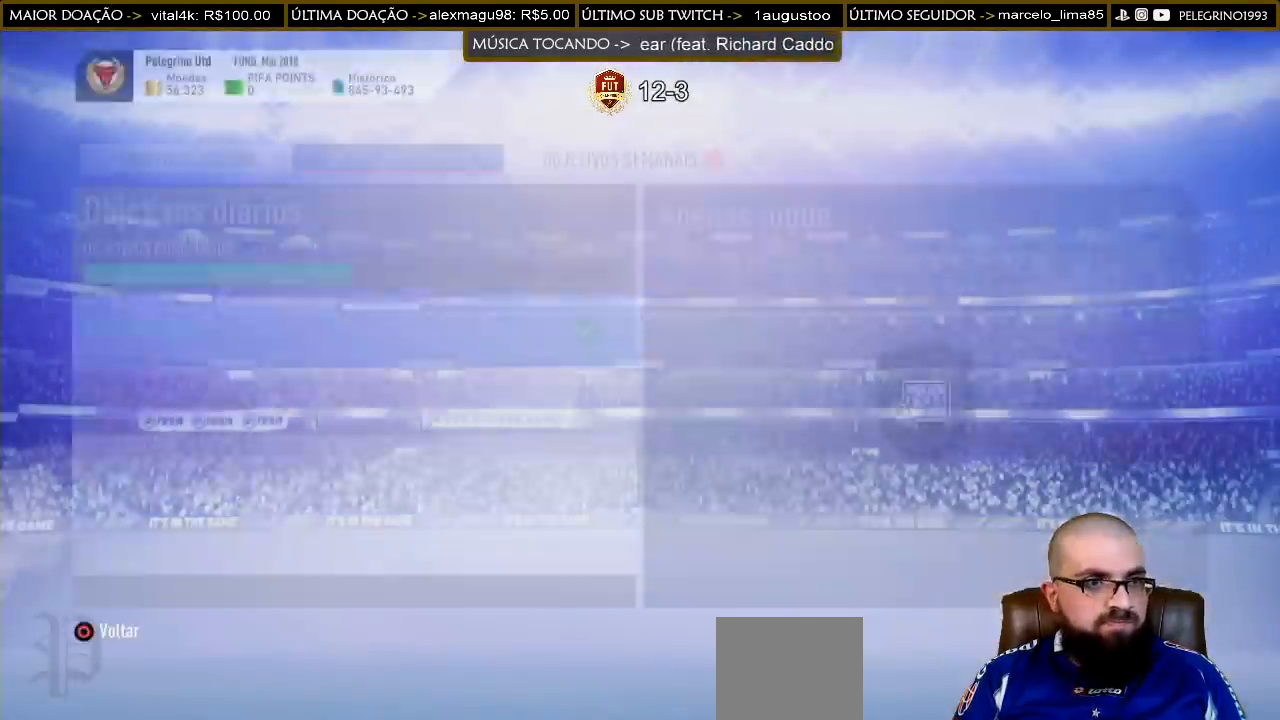
{"buttons": [], "left_stick": "center", "right_stick": "center", "events": []}
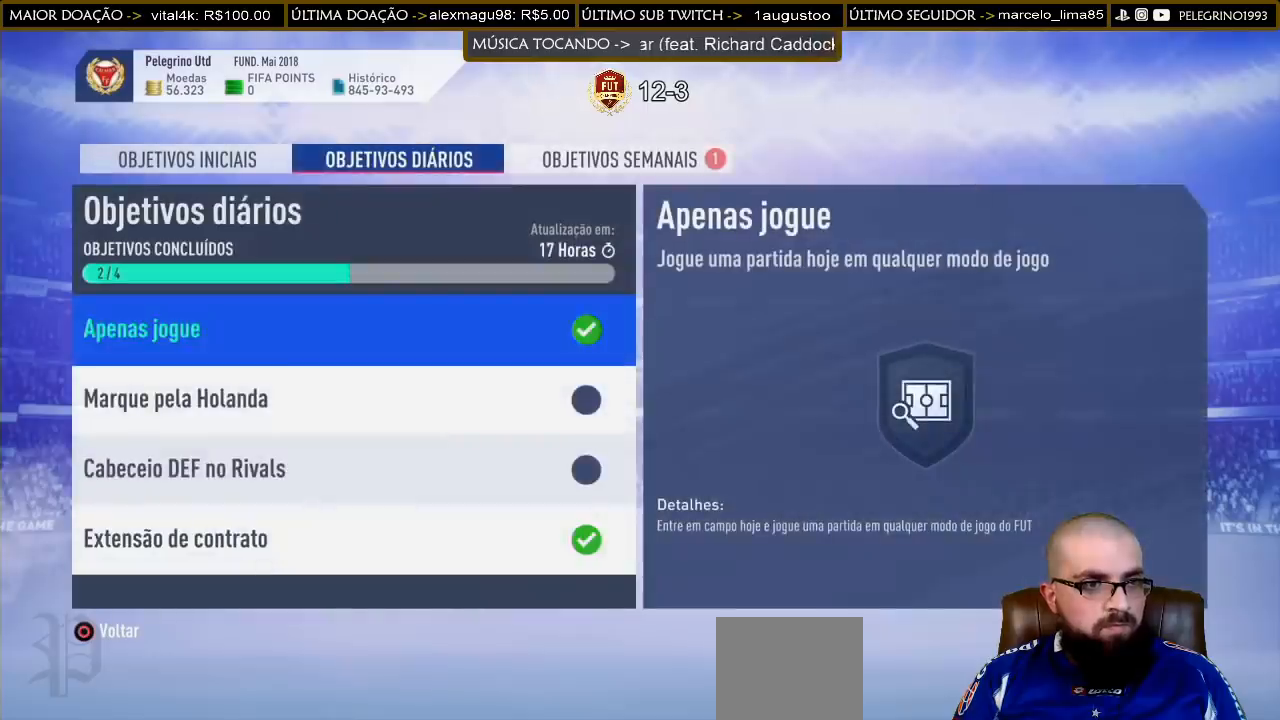
{"buttons": [], "left_stick": "center", "right_stick": "center", "events": [[233, "R1", "down"], [300, "R1", "up"]]}
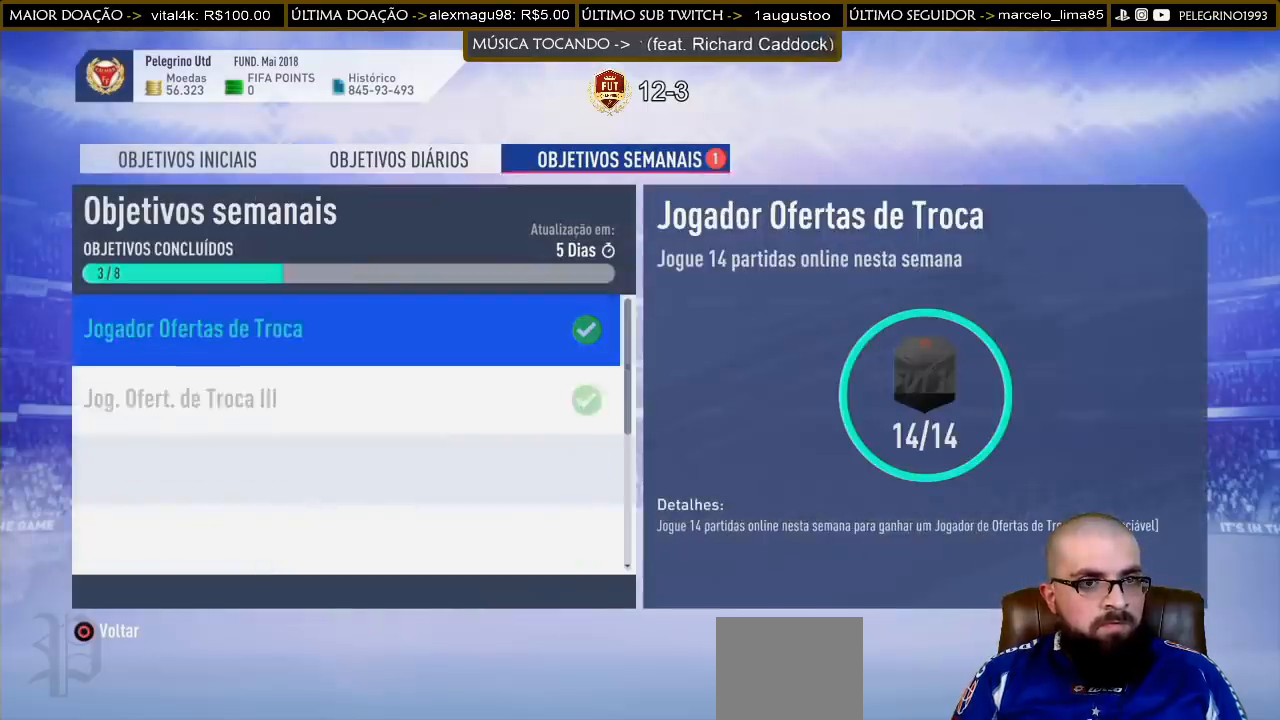
{"buttons": [], "left_stick": "center", "right_stick": "center", "events": [[167, "DPAD_DOWN", "down"], [267, "DPAD_DOWN", "up"], [333, "DPAD_DOWN", "down"], [433, "DPAD_DOWN", "up"]]}
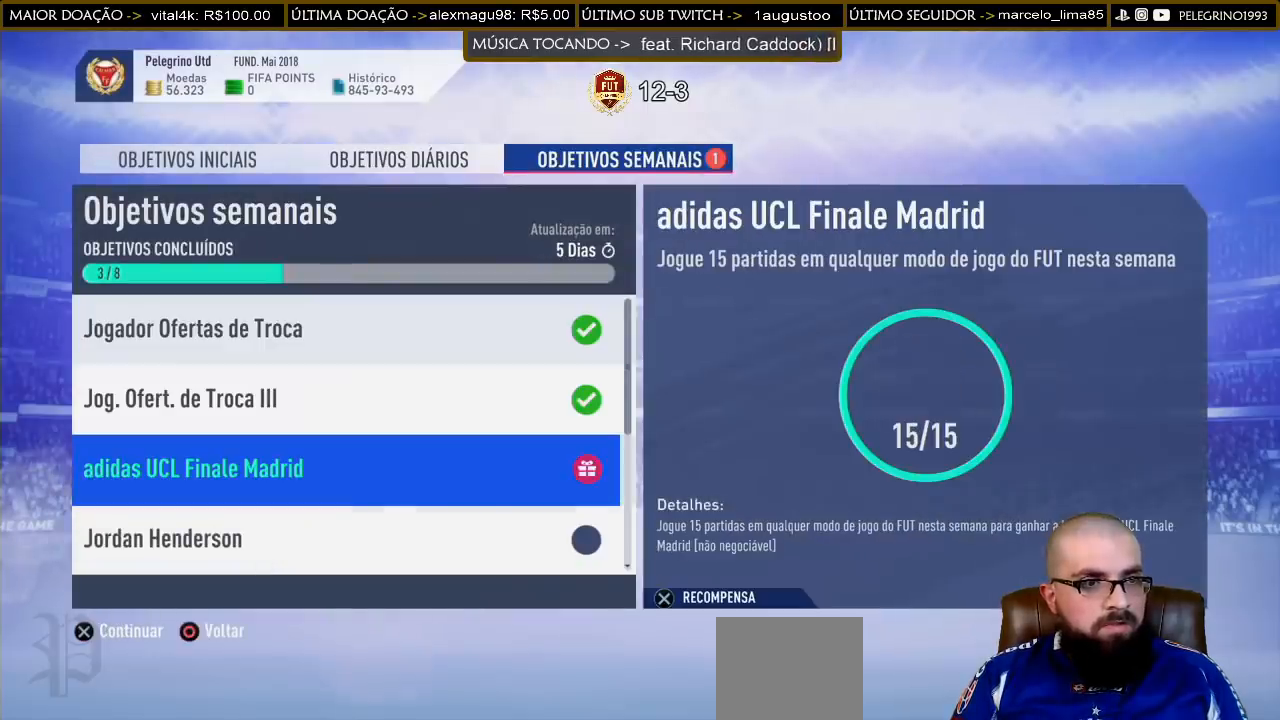
{"buttons": ["CROSS"], "left_stick": "center", "right_stick": "center", "events": [[467, "CROSS", "down"]]}
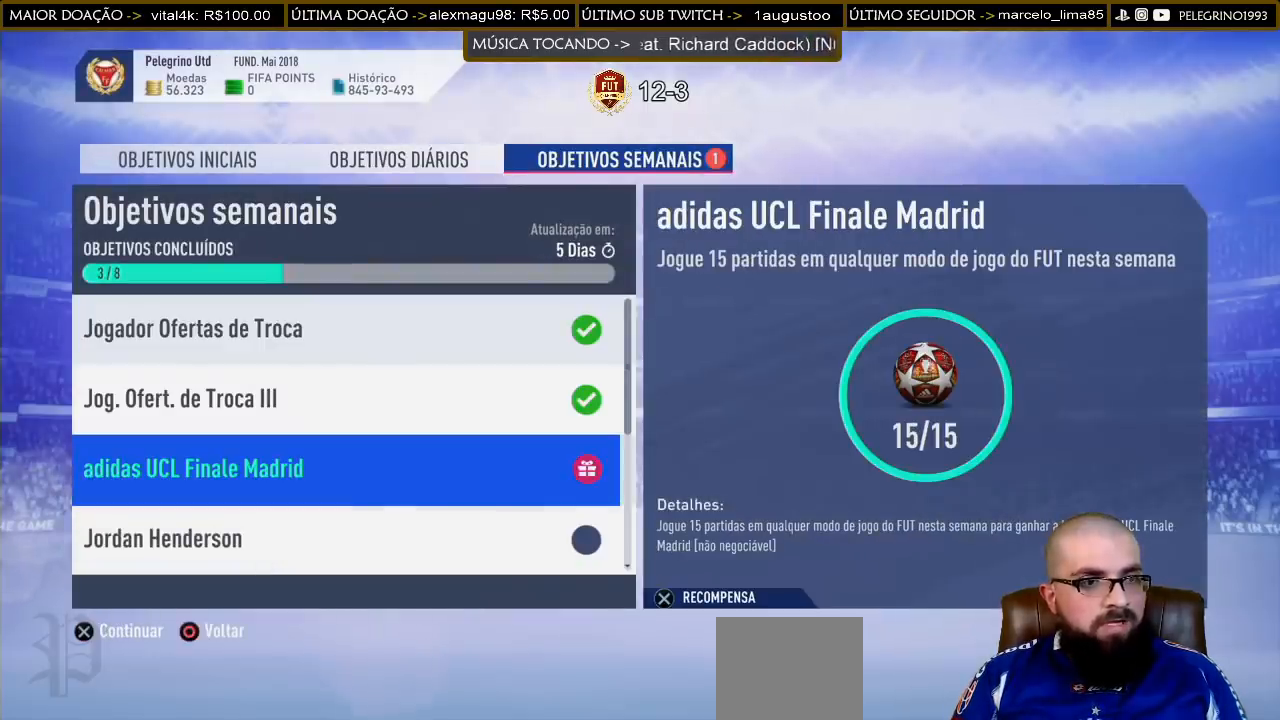
{"buttons": [], "left_stick": "center", "right_stick": "center", "events": [[167, "CROSS", "up"]]}
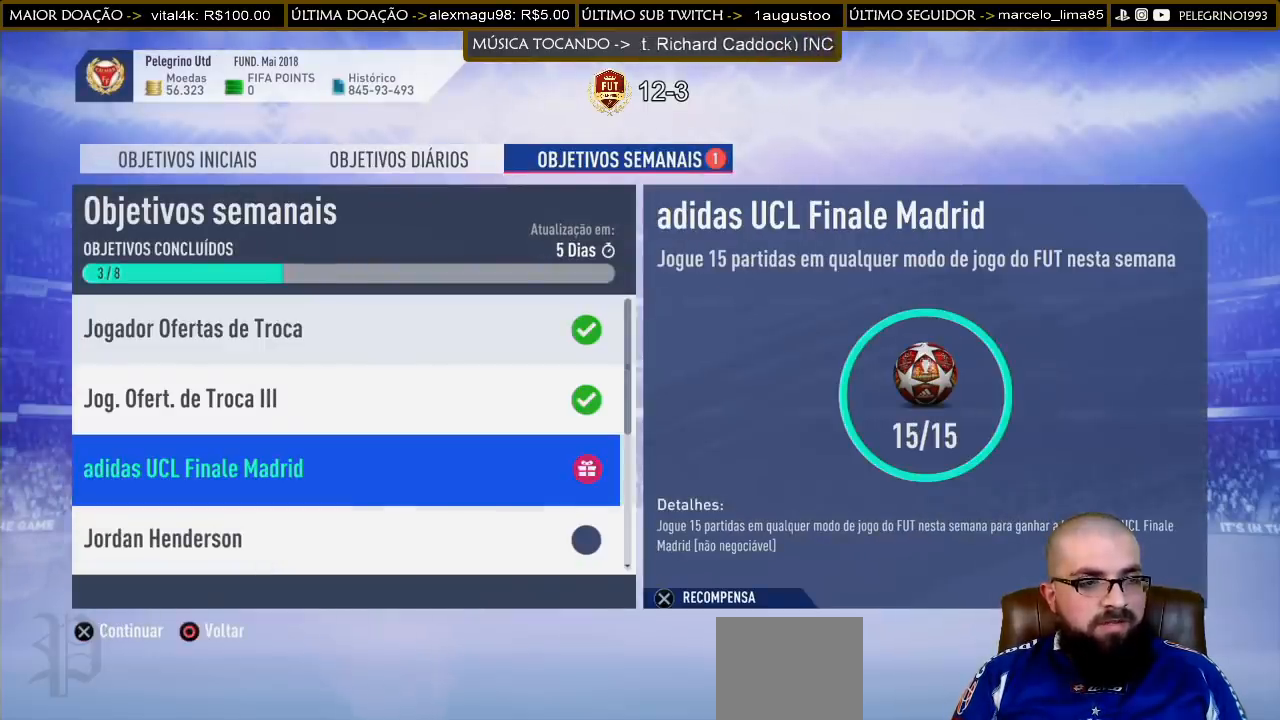
{"buttons": [], "left_stick": "center", "right_stick": "center", "events": []}
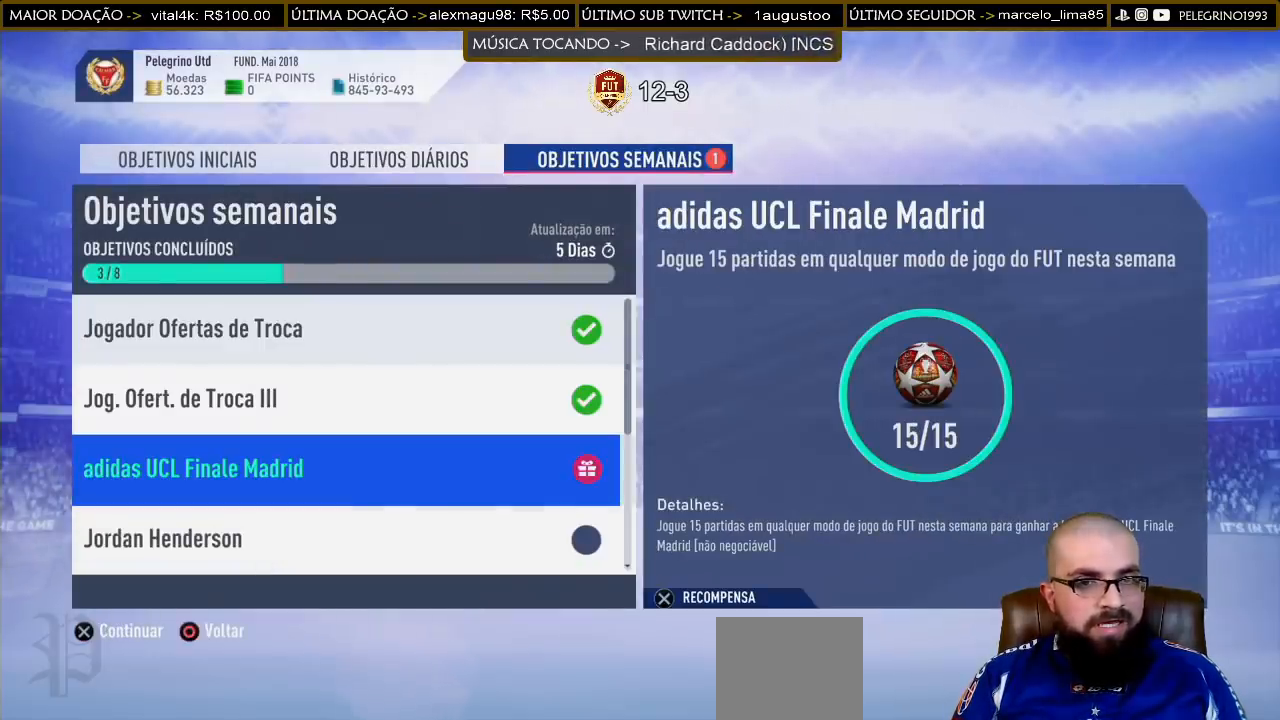
{"buttons": [], "left_stick": "center", "right_stick": "center", "events": []}
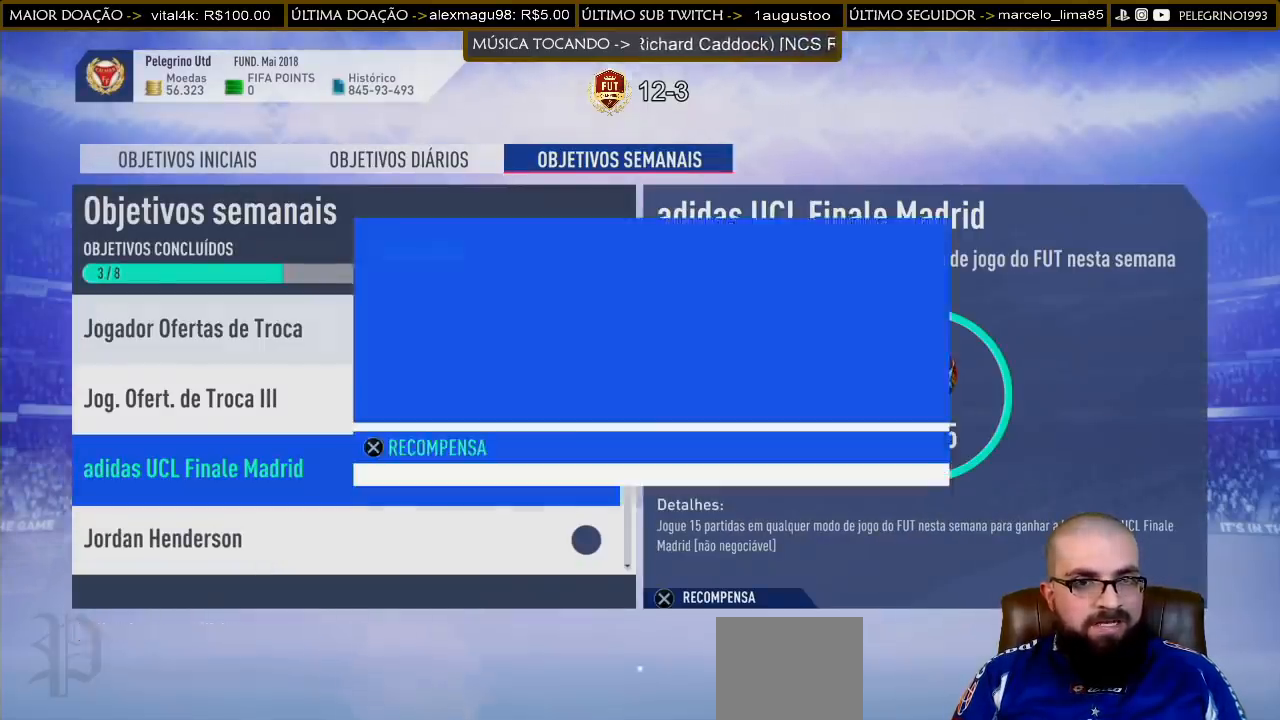
{"buttons": ["CROSS"], "left_stick": "center", "right_stick": "center", "events": [[433, "CROSS", "down"]]}
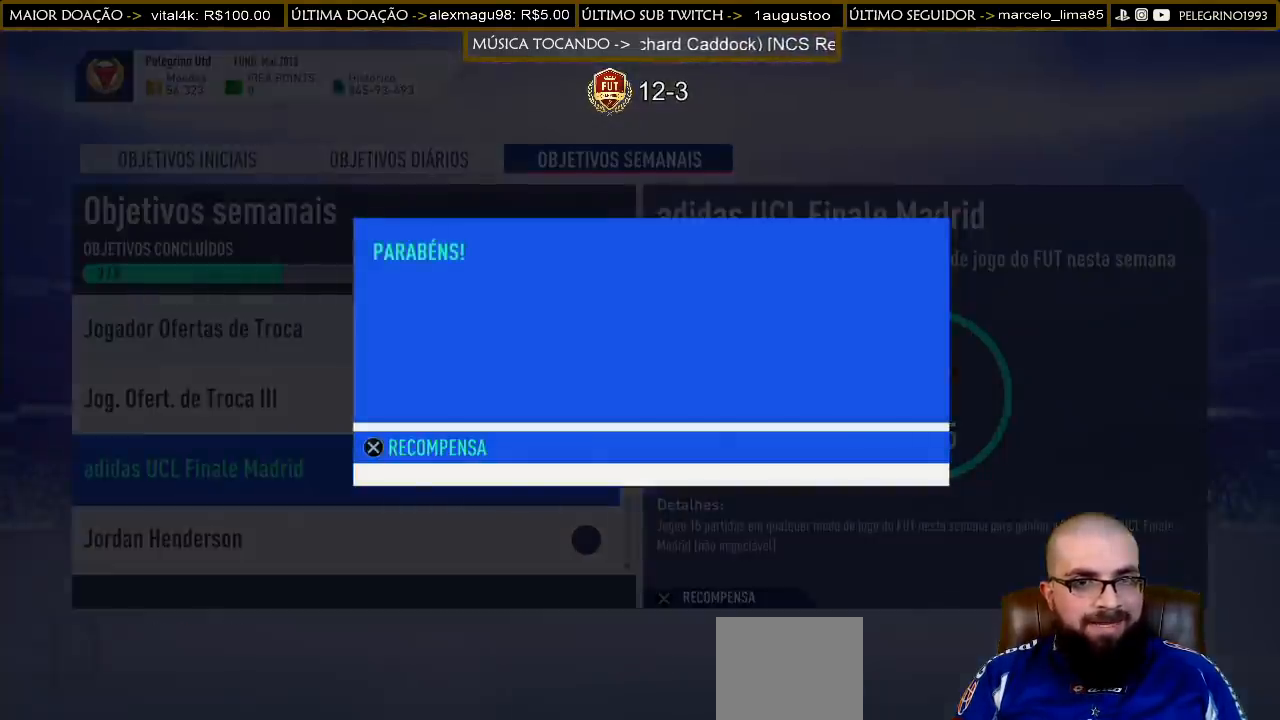
{"buttons": [], "left_stick": "center", "right_stick": "center", "events": [[67, "CROSS", "up"]]}
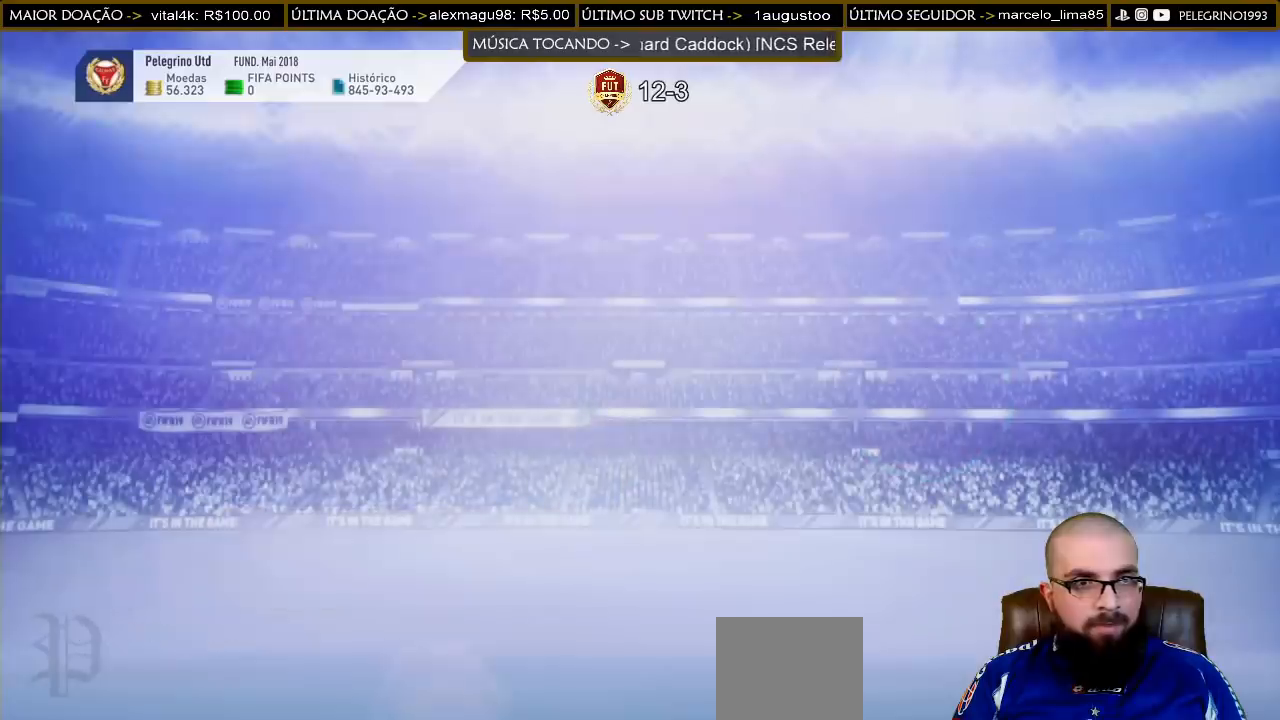
{"buttons": [], "left_stick": "center", "right_stick": "center", "events": []}
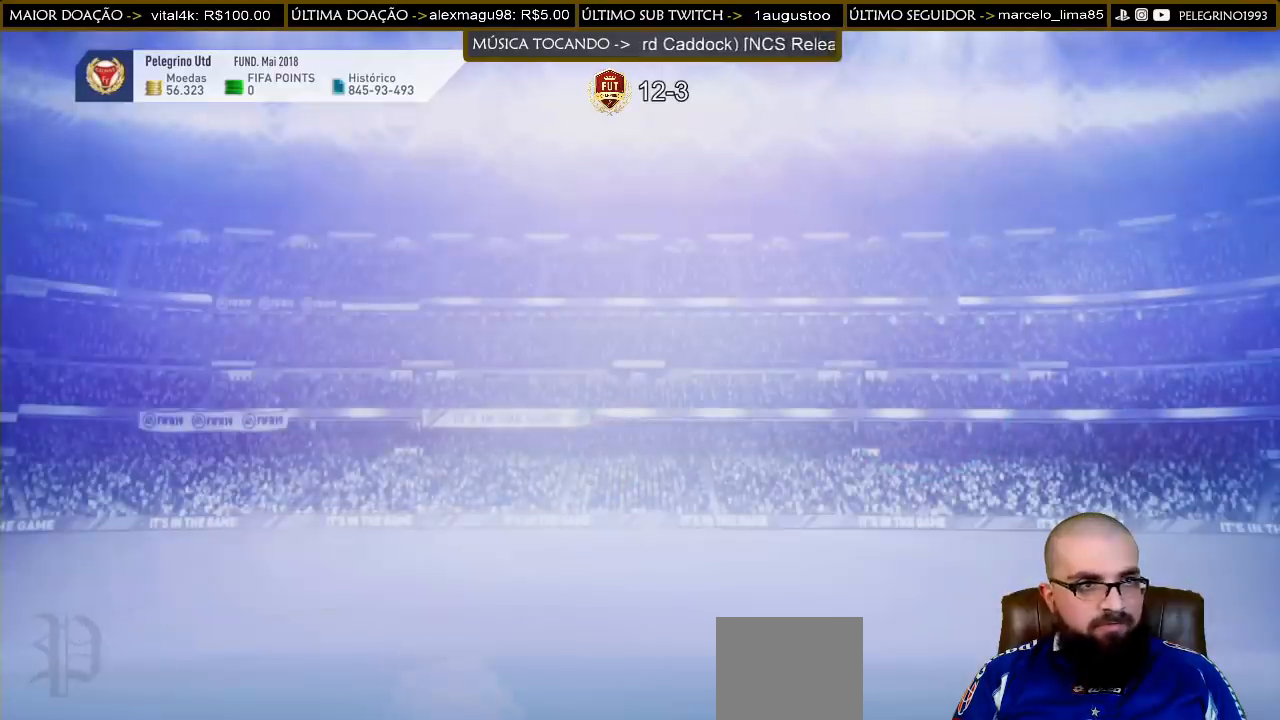
{"buttons": [], "left_stick": "center", "right_stick": "center", "events": []}
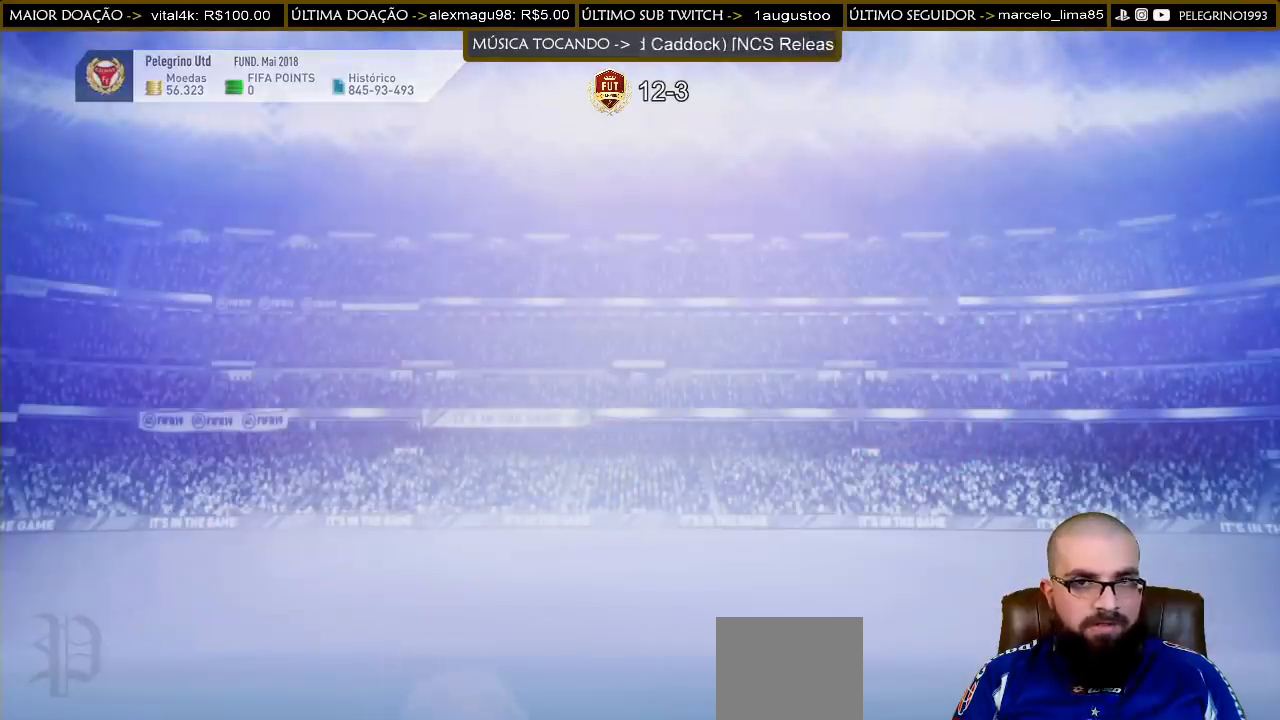
{"buttons": [], "left_stick": "center", "right_stick": "center", "events": []}
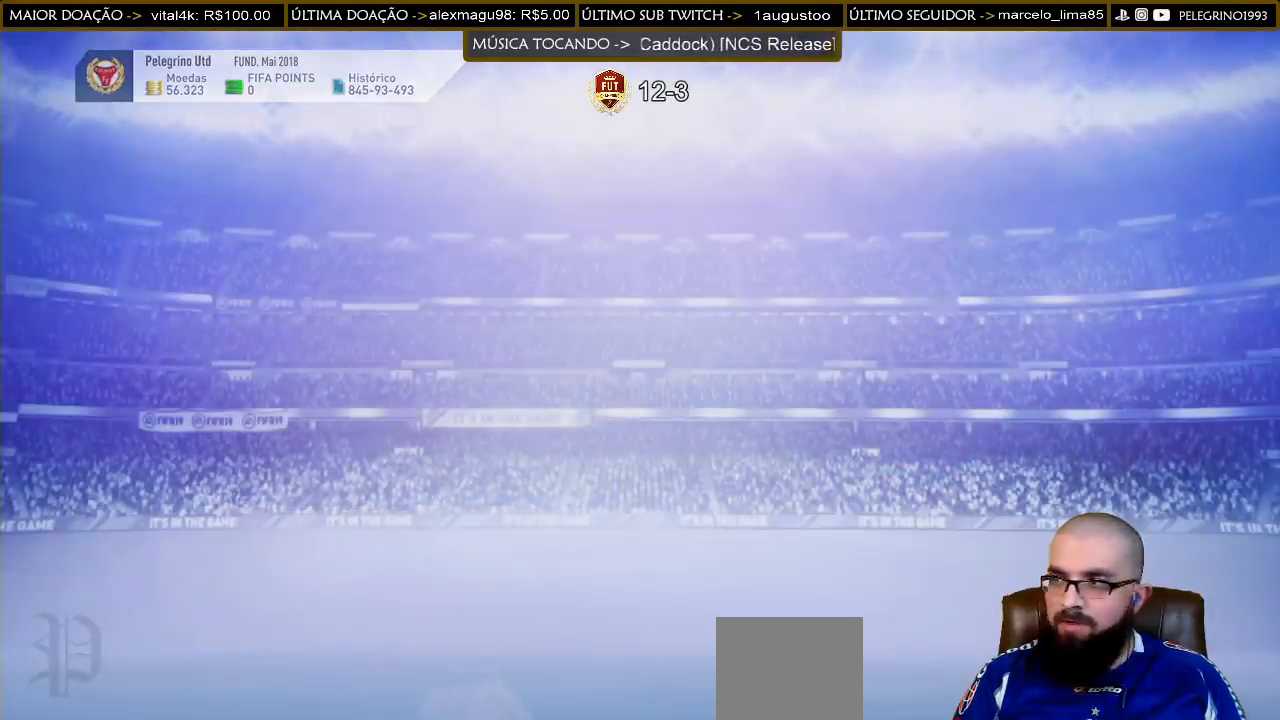
{"buttons": [], "left_stick": "center", "right_stick": "center", "events": []}
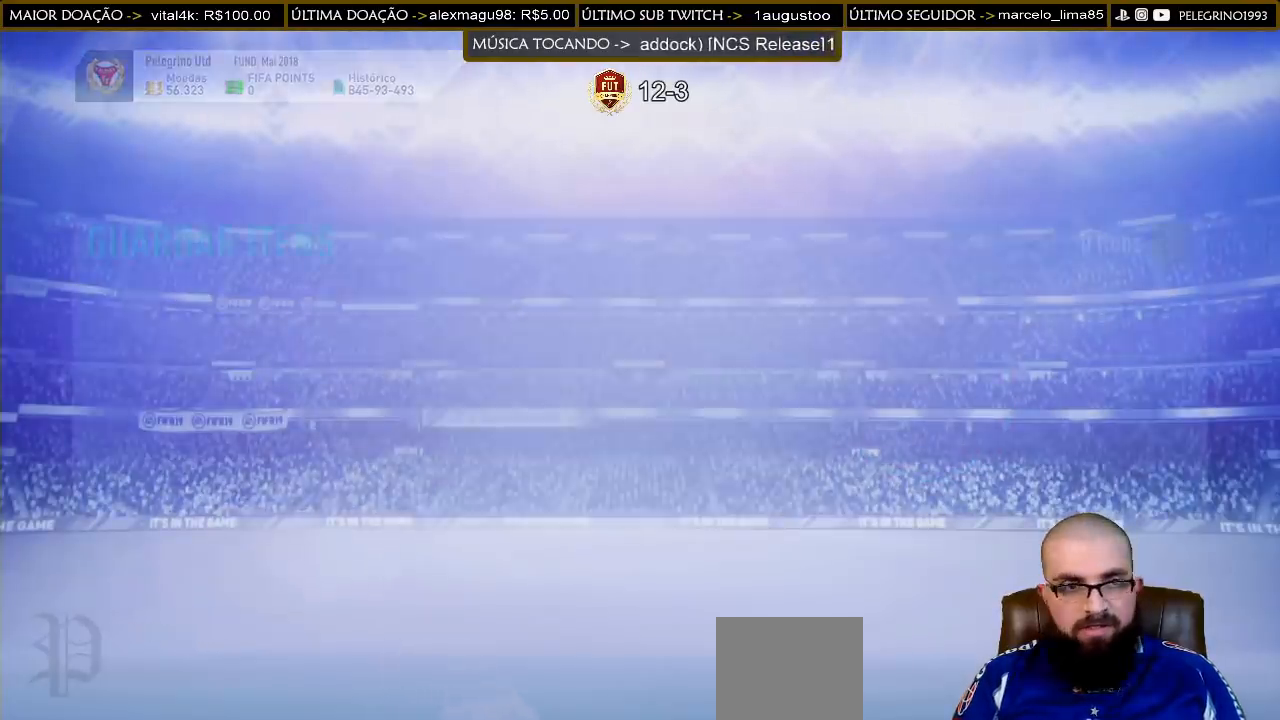
{"buttons": [], "left_stick": "center", "right_stick": "center", "events": []}
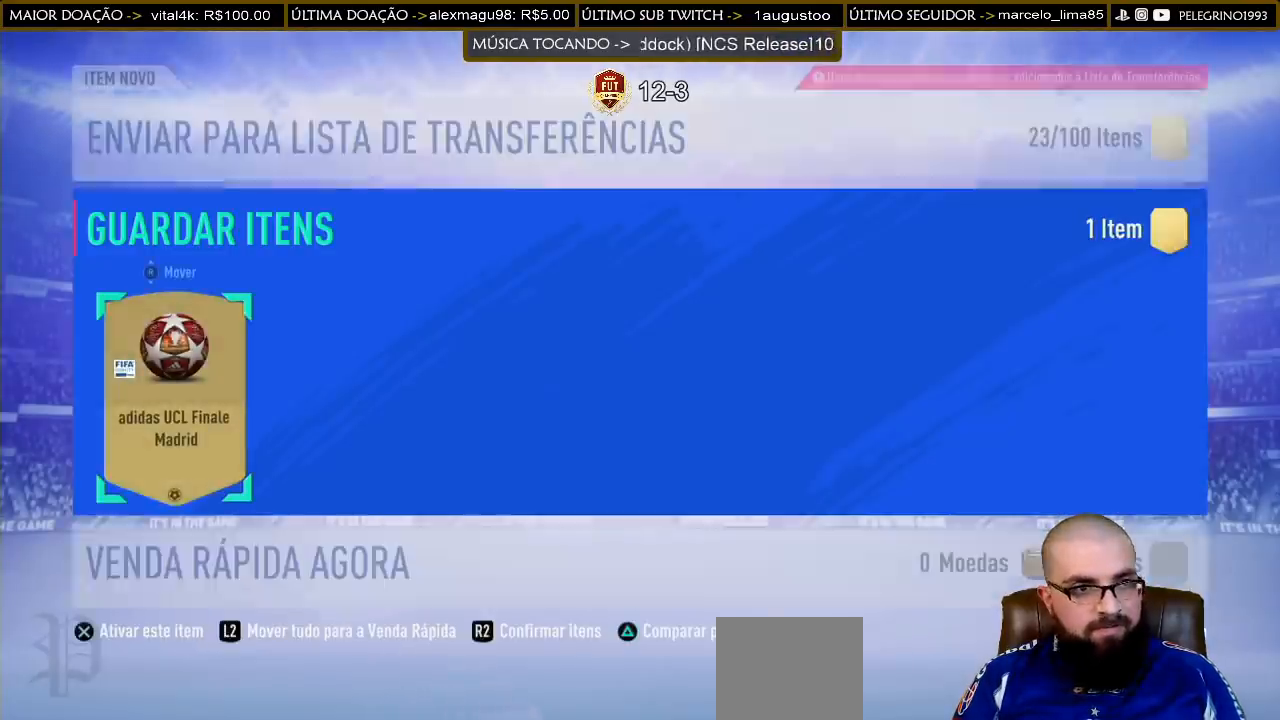
{"buttons": ["R2"], "left_stick": "center", "right_stick": "center", "events": [[433, "R2", "down"]]}
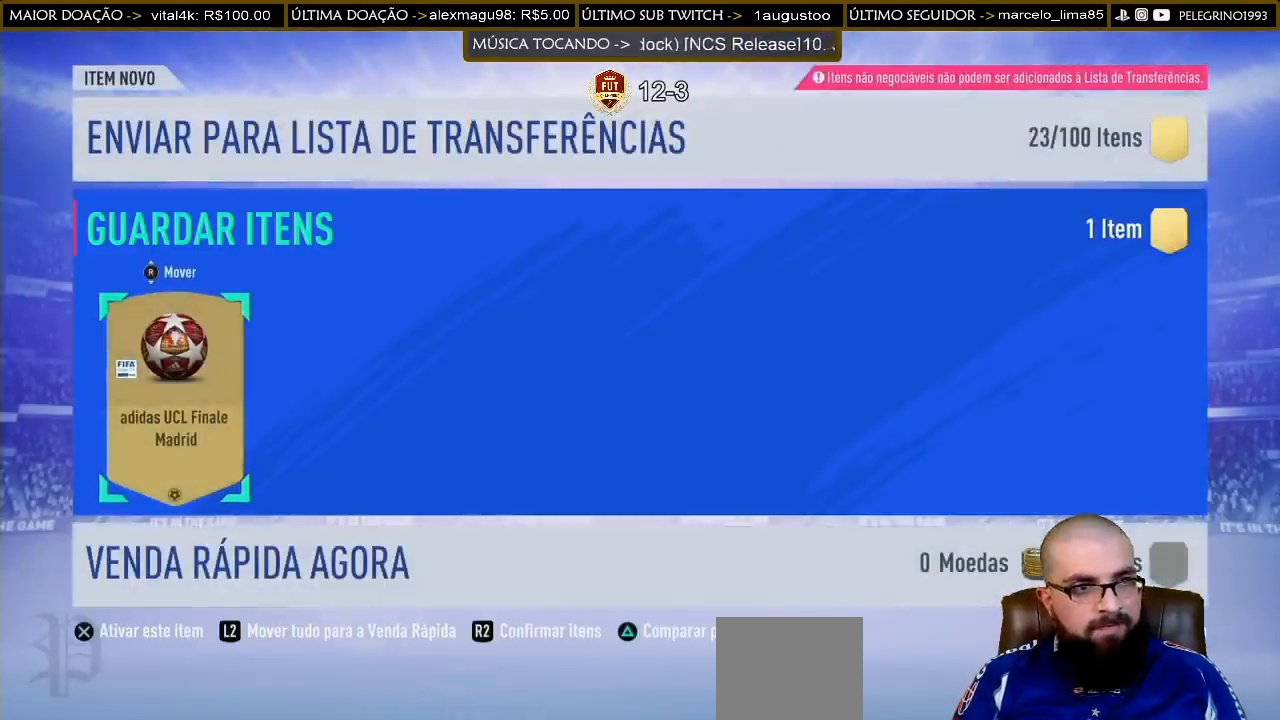
{"buttons": [], "left_stick": "center", "right_stick": "center", "events": [[67, "R2", "up"]]}
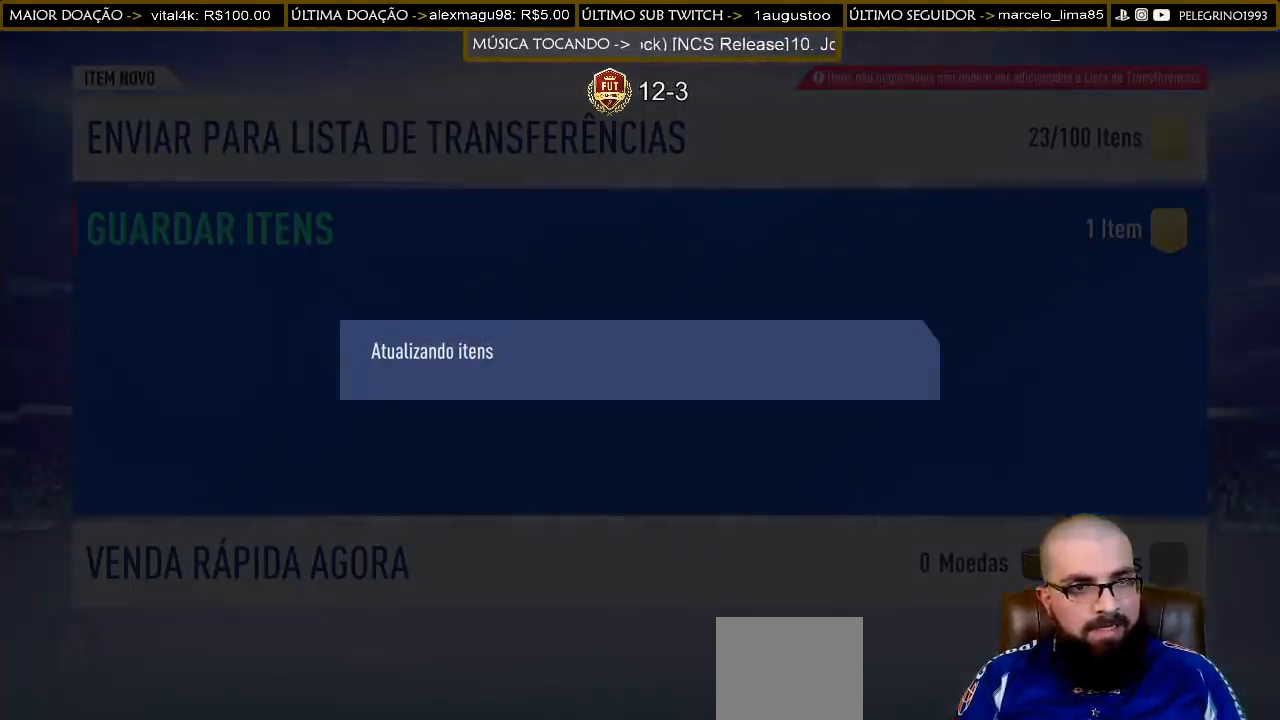
{"buttons": [], "left_stick": "center", "right_stick": "center", "events": []}
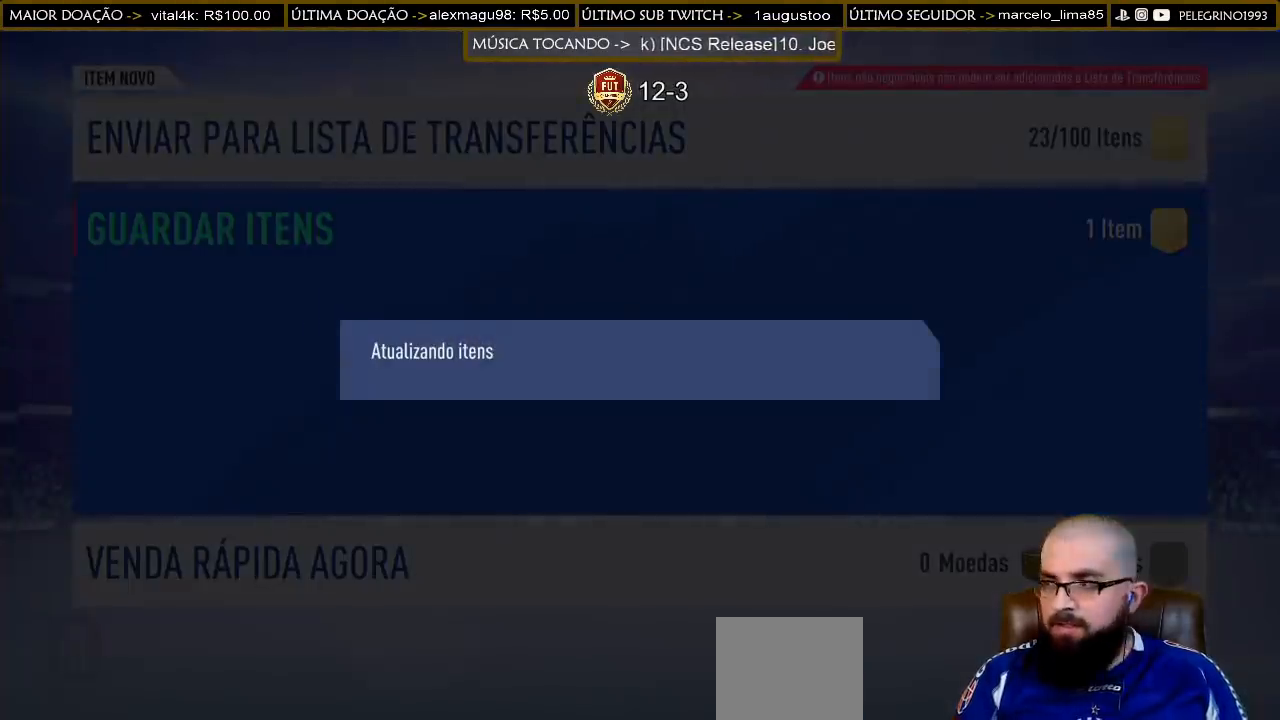
{"buttons": [], "left_stick": "center", "right_stick": "center", "events": []}
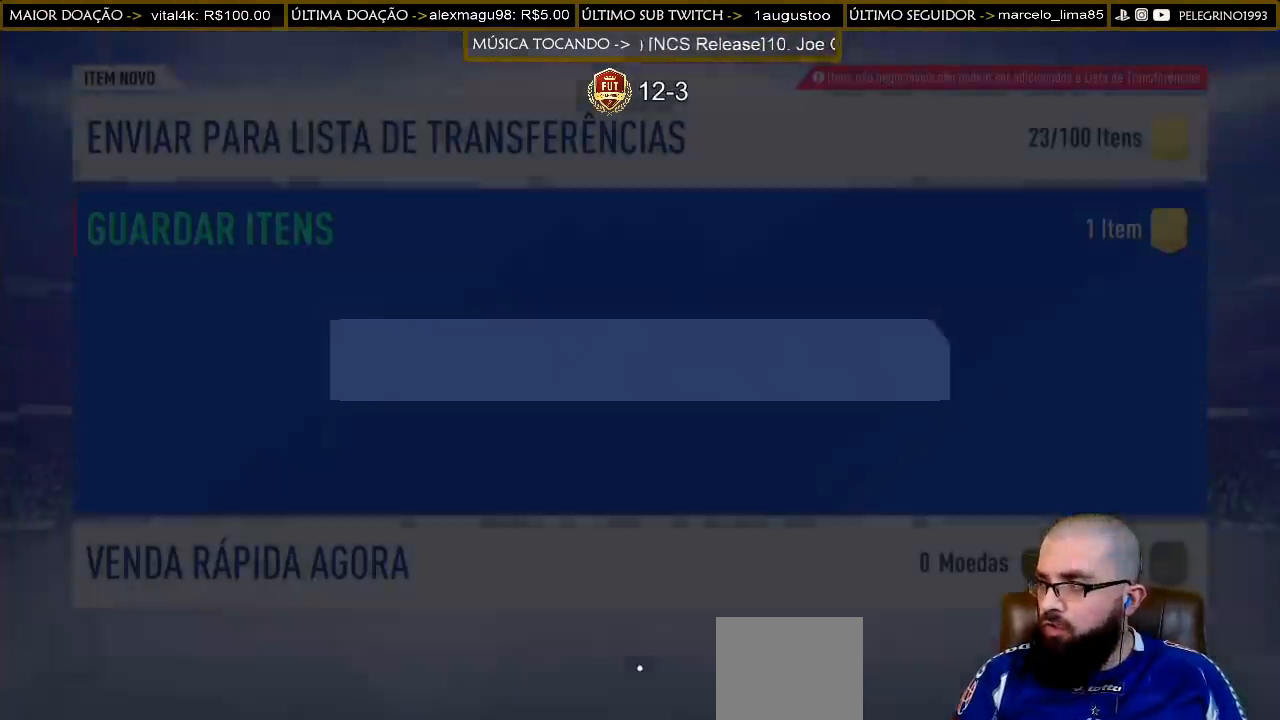
{"buttons": [], "left_stick": "center", "right_stick": "center", "events": []}
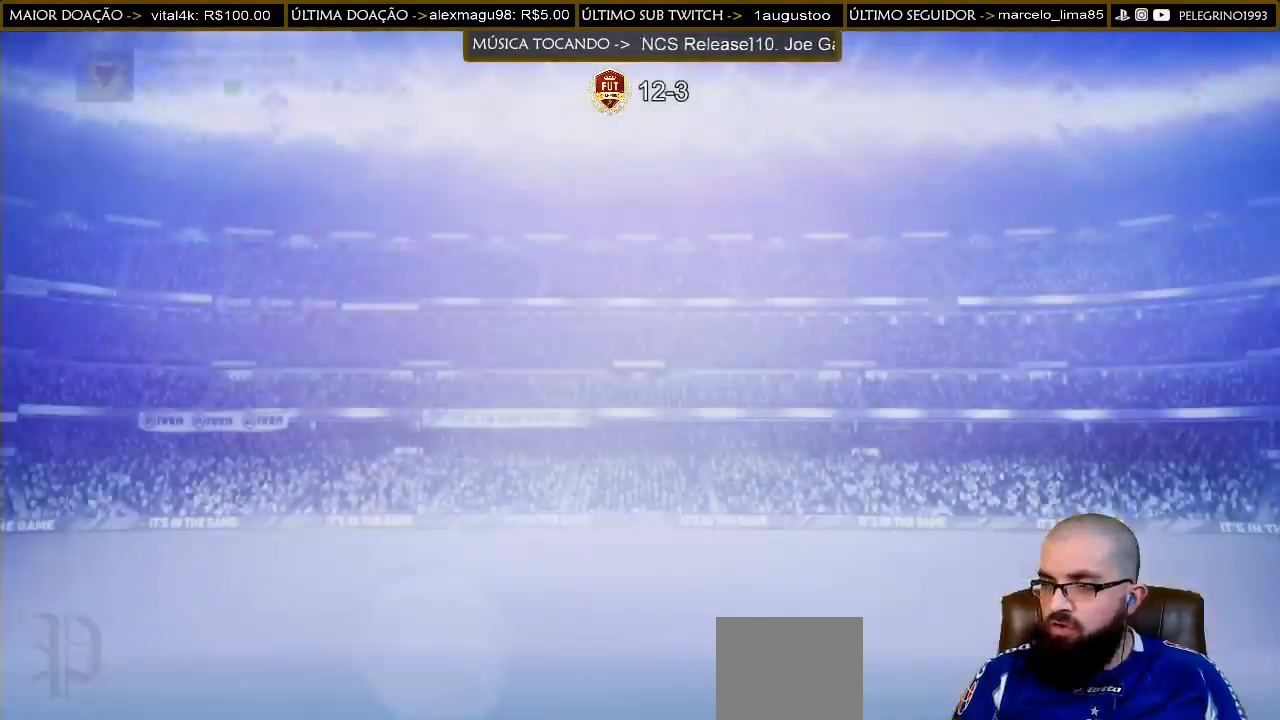
{"buttons": [], "left_stick": "center", "right_stick": "center", "events": []}
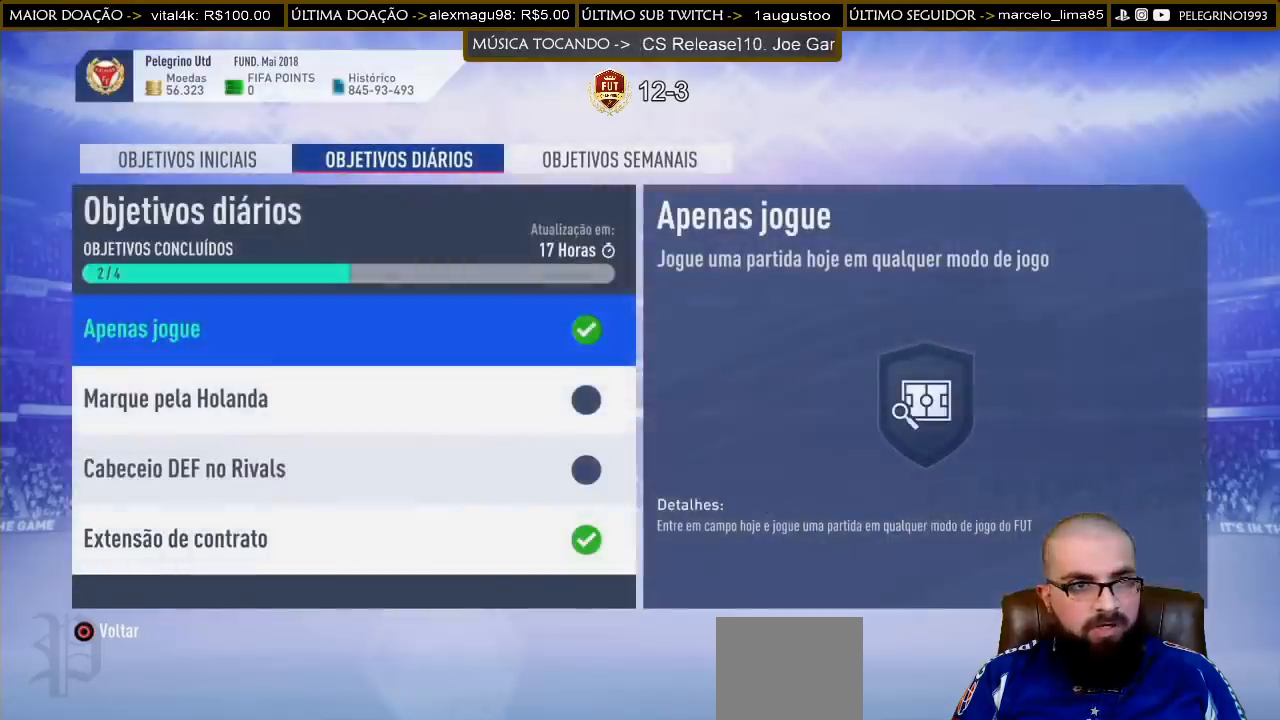
{"buttons": ["CIRCLE"], "left_stick": "center", "right_stick": "center", "events": [[367, "CIRCLE", "down"]]}
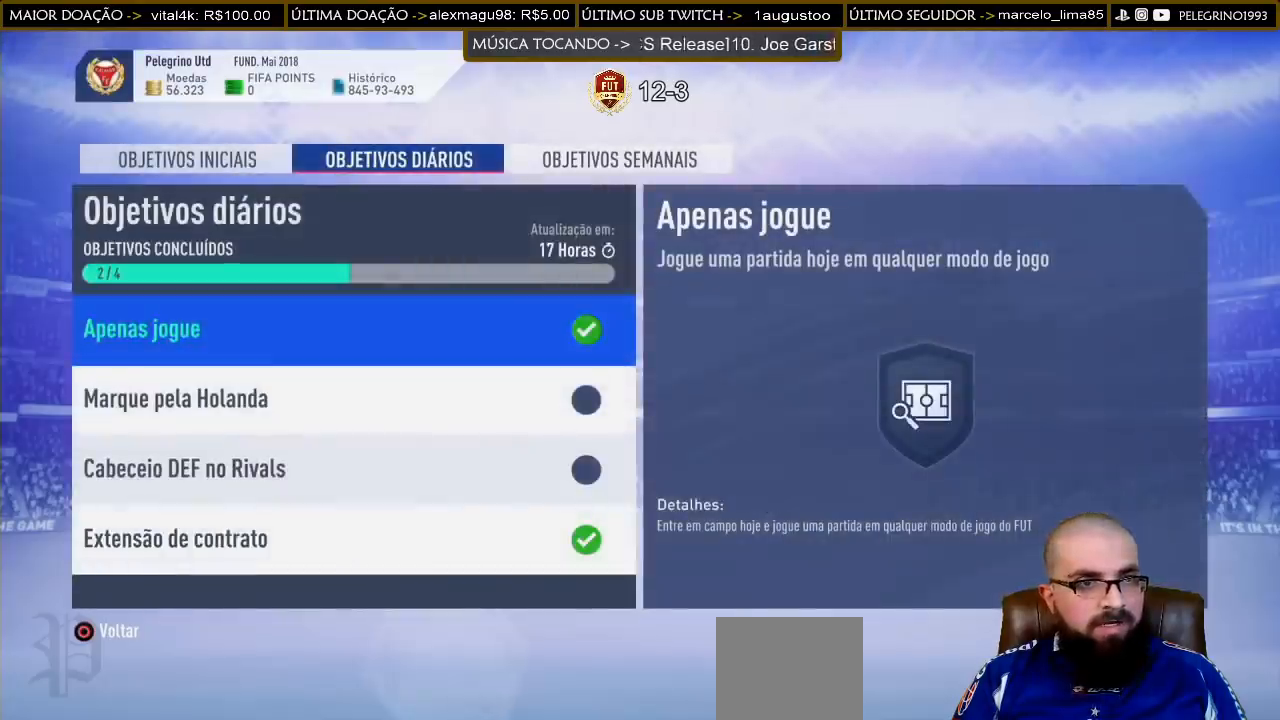
{"buttons": [], "left_stick": "center", "right_stick": "center", "events": [[33, "CIRCLE", "up"]]}
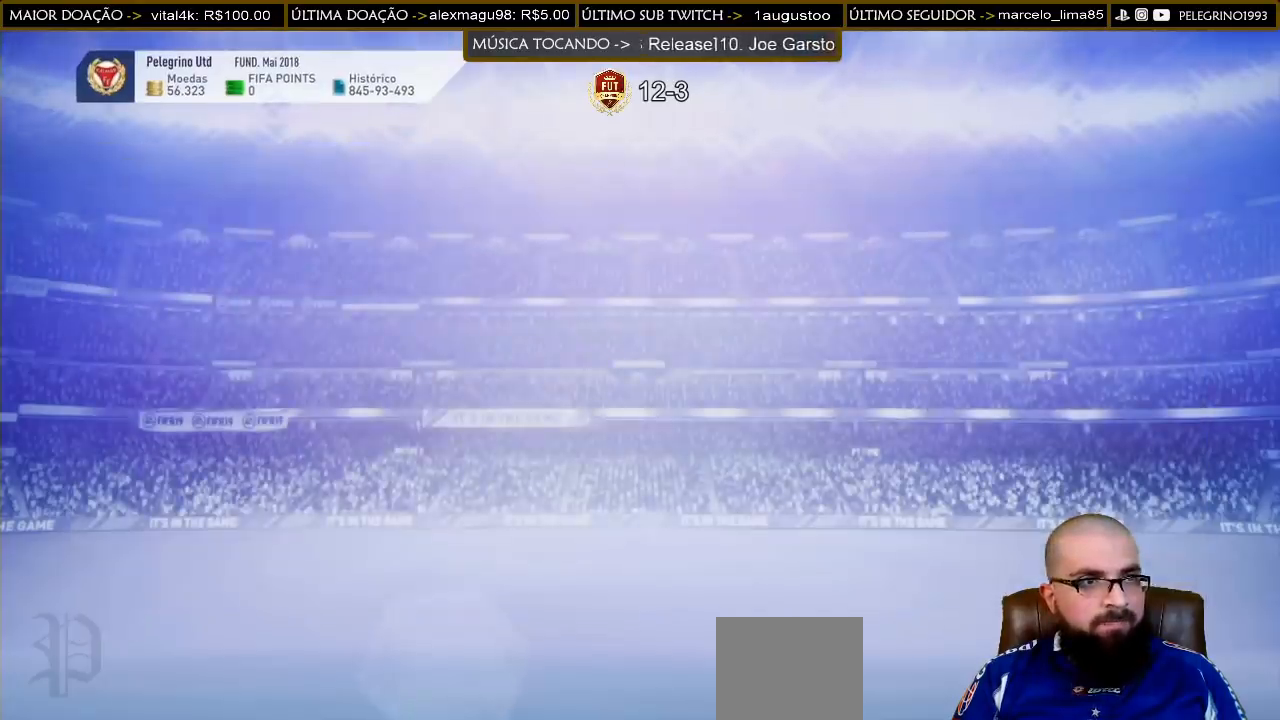
{"buttons": [], "left_stick": "center", "right_stick": "center", "events": []}
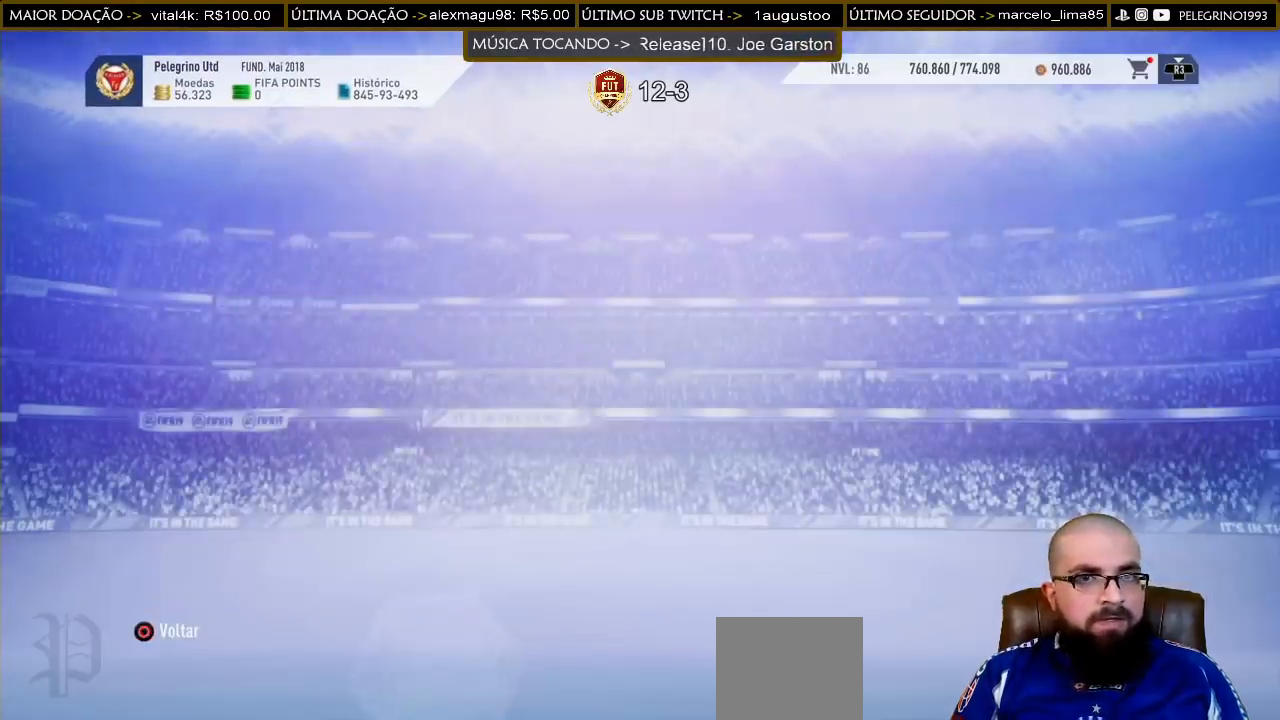
{"buttons": [], "left_stick": "center", "right_stick": "center", "events": []}